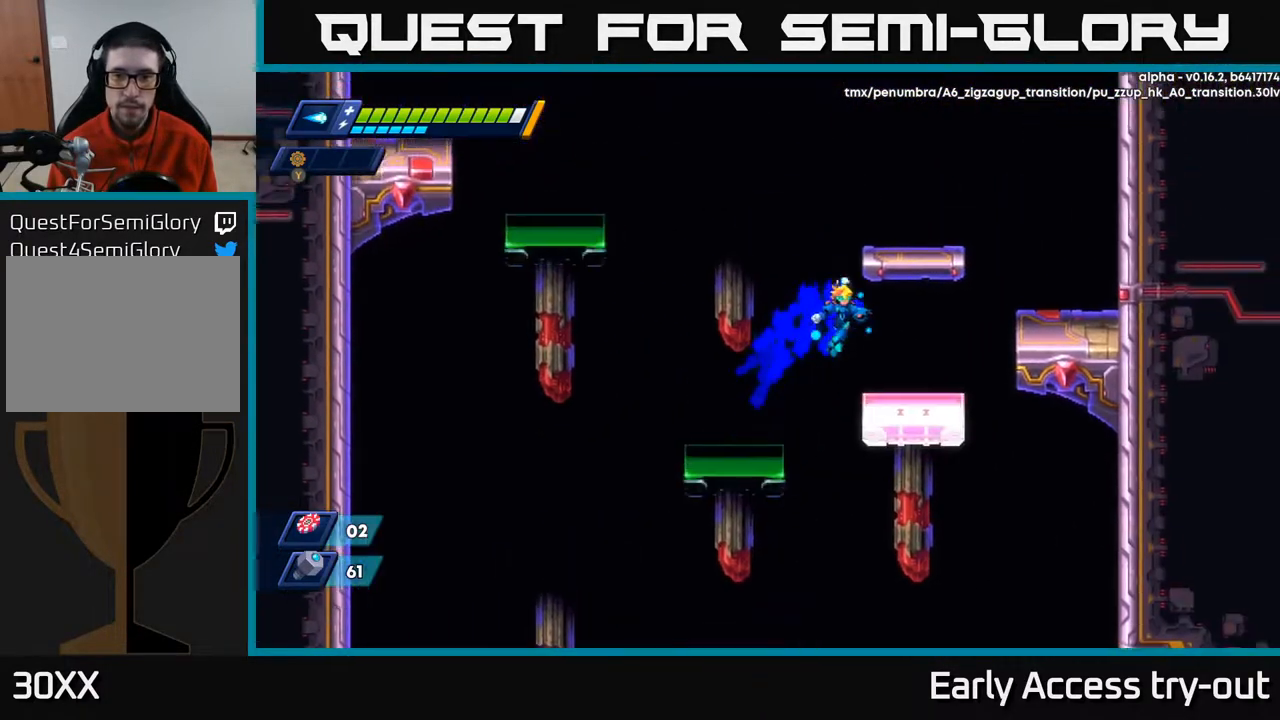
Gameplay with a controller (Xbox layout); each line is a JSON object with the inputs held at the frame after it. "events" lists button and stick changes between this image and that frame as [ms after this image, input, new state], when the widget could be followed in between. Not read: left_stick.
{"buttons": ["DPAD_RIGHT"], "right_stick": "center", "events": [[267, "A", "down"], [383, "A", "up"]]}
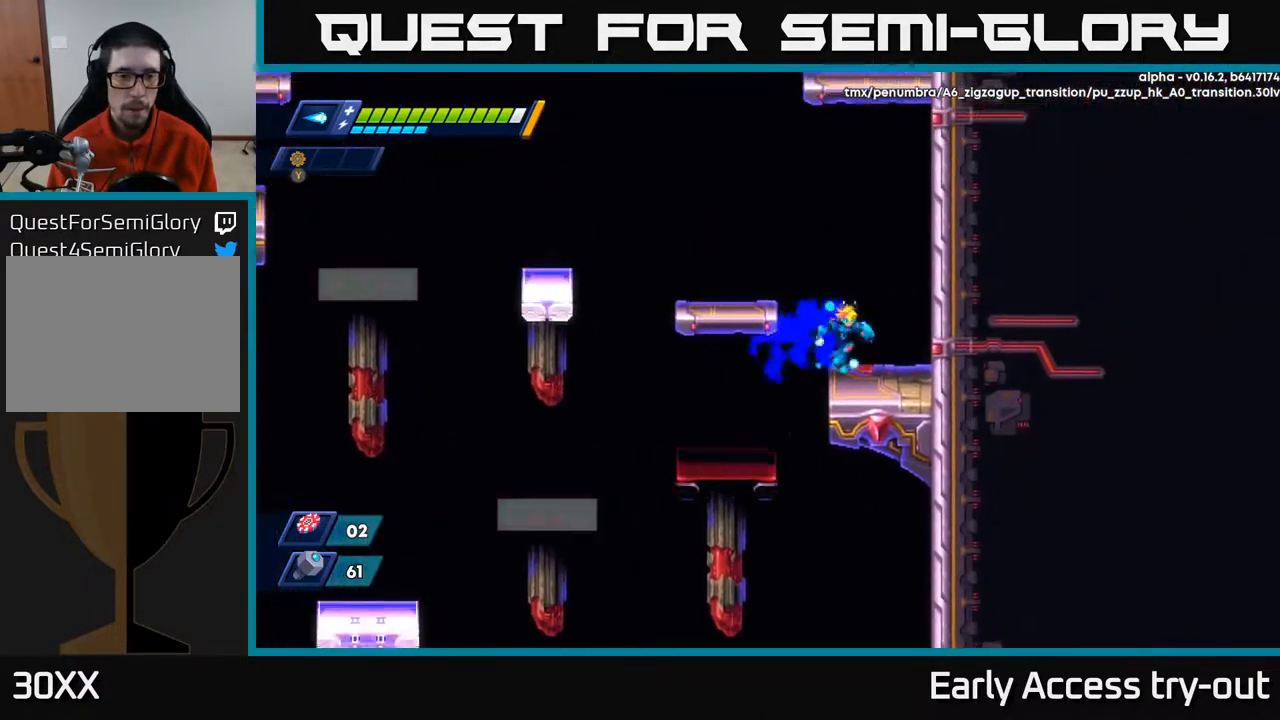
{"buttons": ["DPAD_LEFT"], "right_stick": "center", "events": [[67, "DPAD_RIGHT", "up"], [83, "A", "down"], [83, "DPAD_LEFT", "down"], [283, "A", "up"]]}
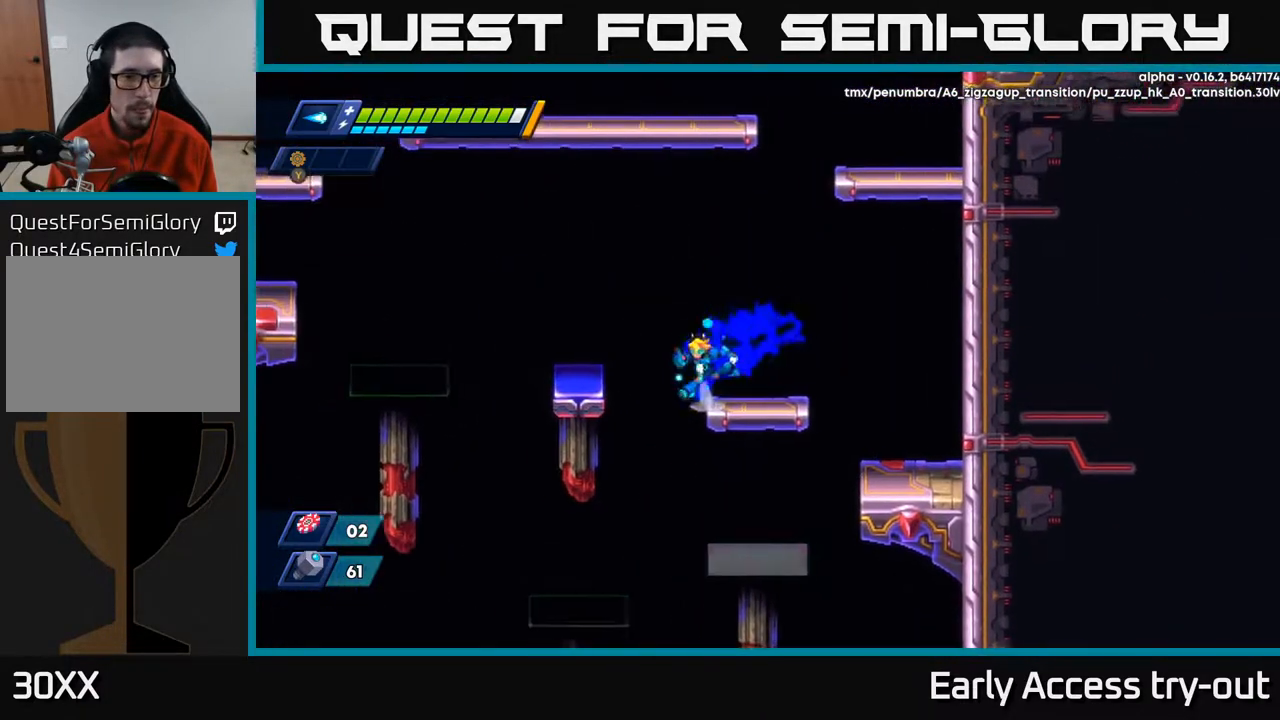
{"buttons": ["DPAD_LEFT"], "right_stick": "center", "events": [[50, "A", "down"], [183, "A", "up"], [317, "DPAD_LEFT", "up"], [500, "DPAD_LEFT", "down"]]}
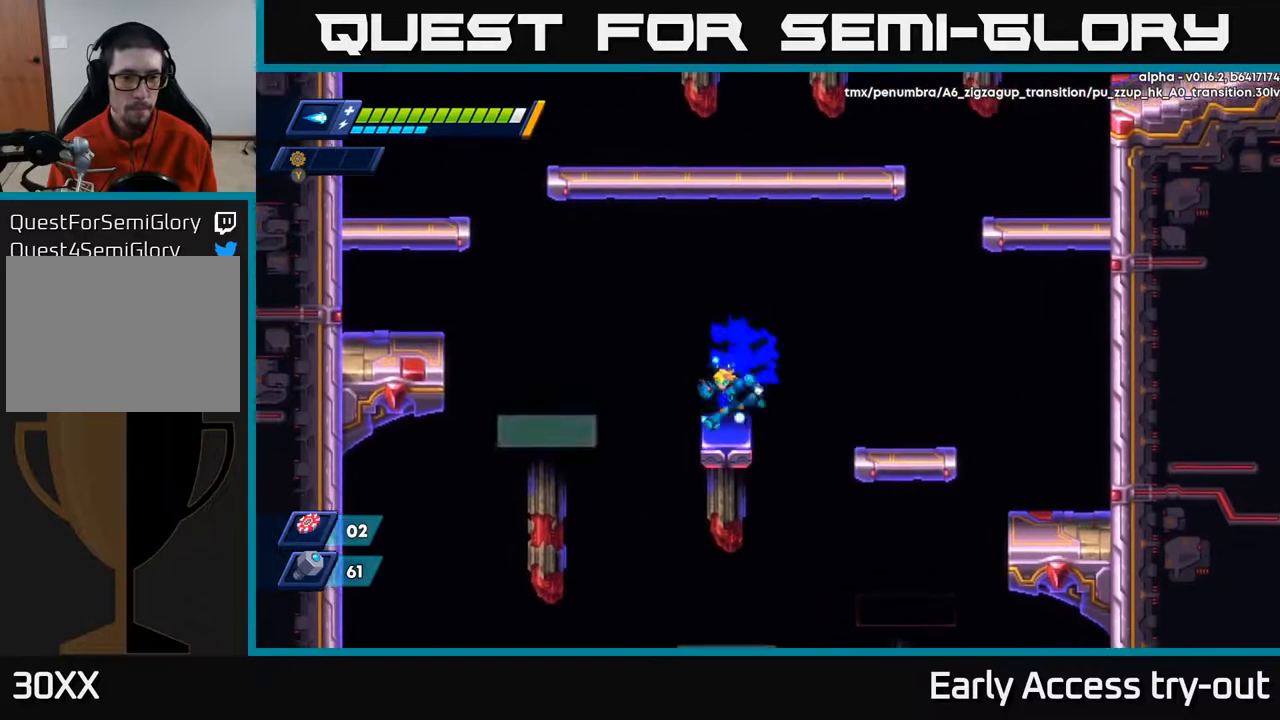
{"buttons": ["DPAD_LEFT"], "right_stick": "center", "events": [[67, "A", "down"], [167, "A", "up"], [367, "DPAD_LEFT", "up"], [433, "DPAD_LEFT", "down"]]}
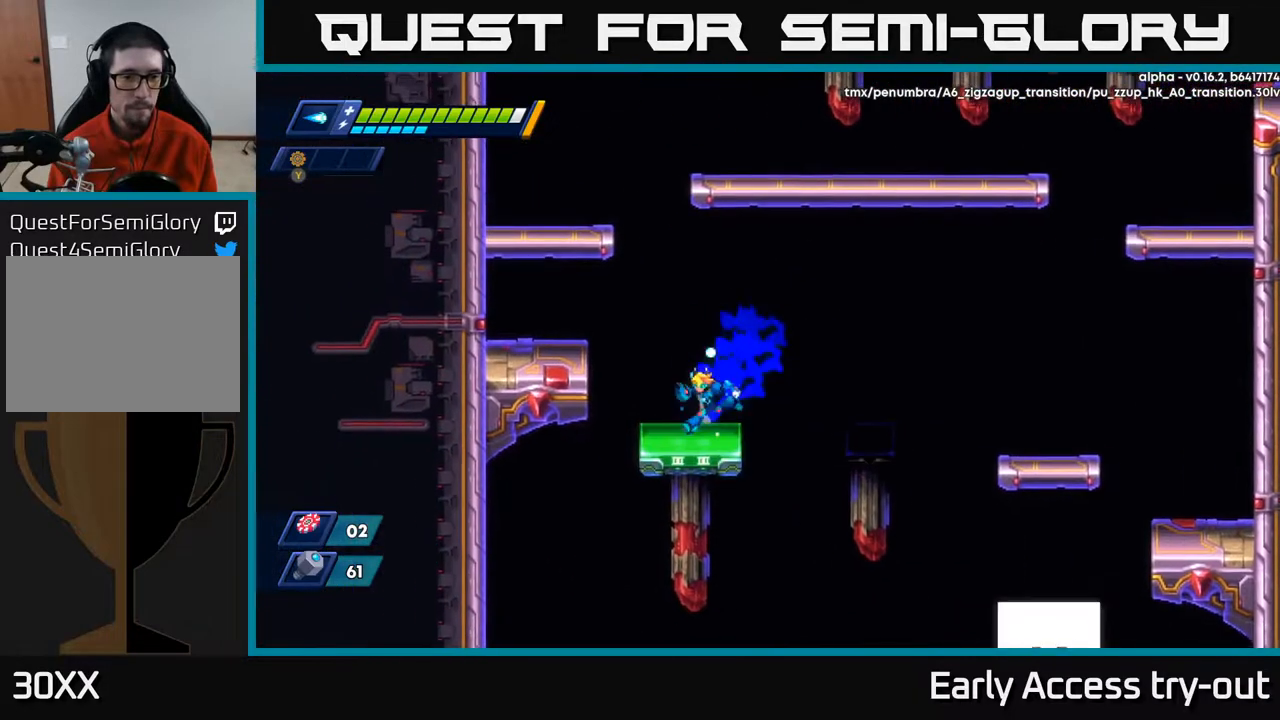
{"buttons": ["A", "DPAD_LEFT"], "right_stick": "center", "events": [[33, "A", "down"], [167, "A", "up"], [400, "A", "down"]]}
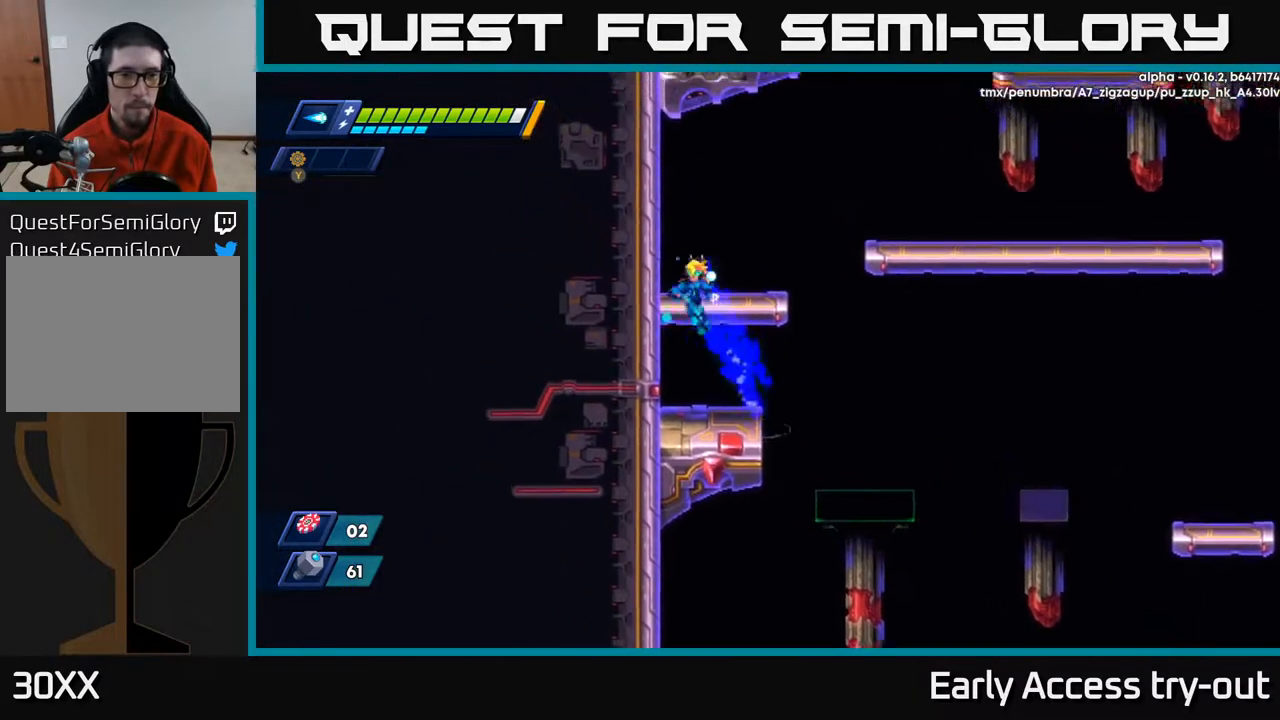
{"buttons": ["A", "DPAD_RIGHT"], "right_stick": "center", "events": [[50, "A", "up"], [117, "A", "down"], [150, "DPAD_LEFT", "up"], [167, "DPAD_RIGHT", "down"]]}
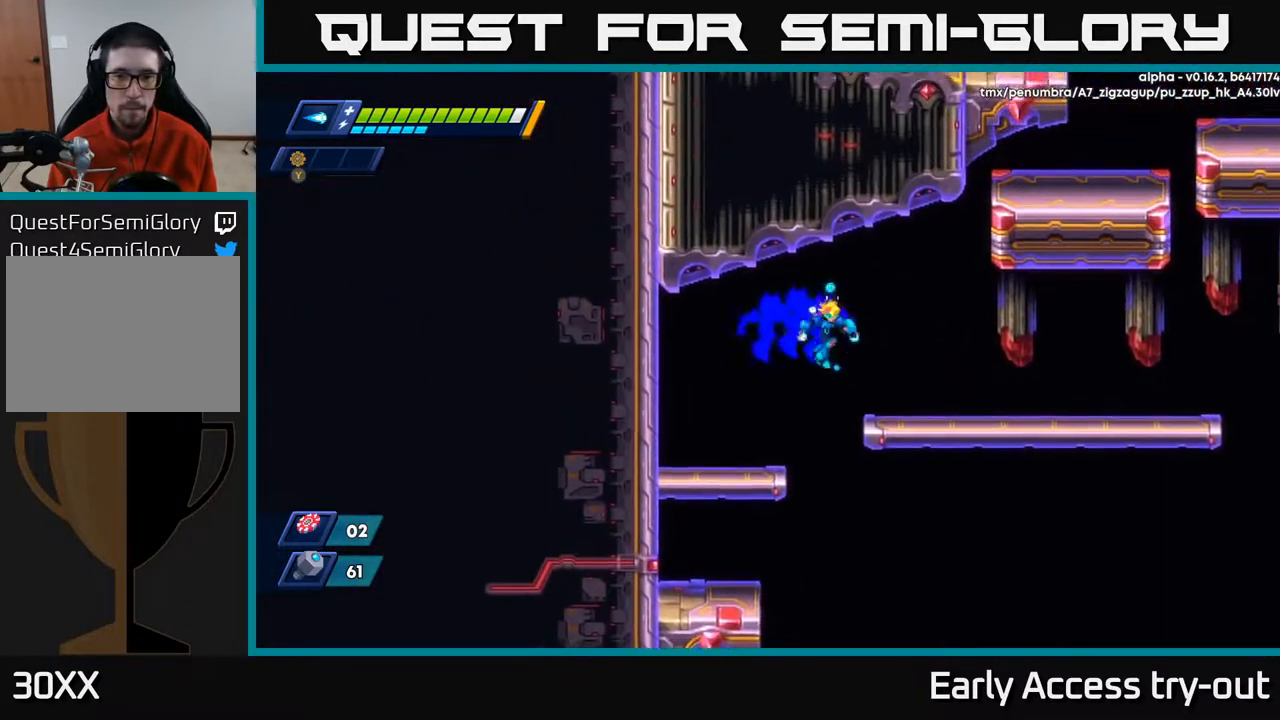
{"buttons": ["DPAD_RIGHT"], "right_stick": "center", "events": [[117, "A", "up"]]}
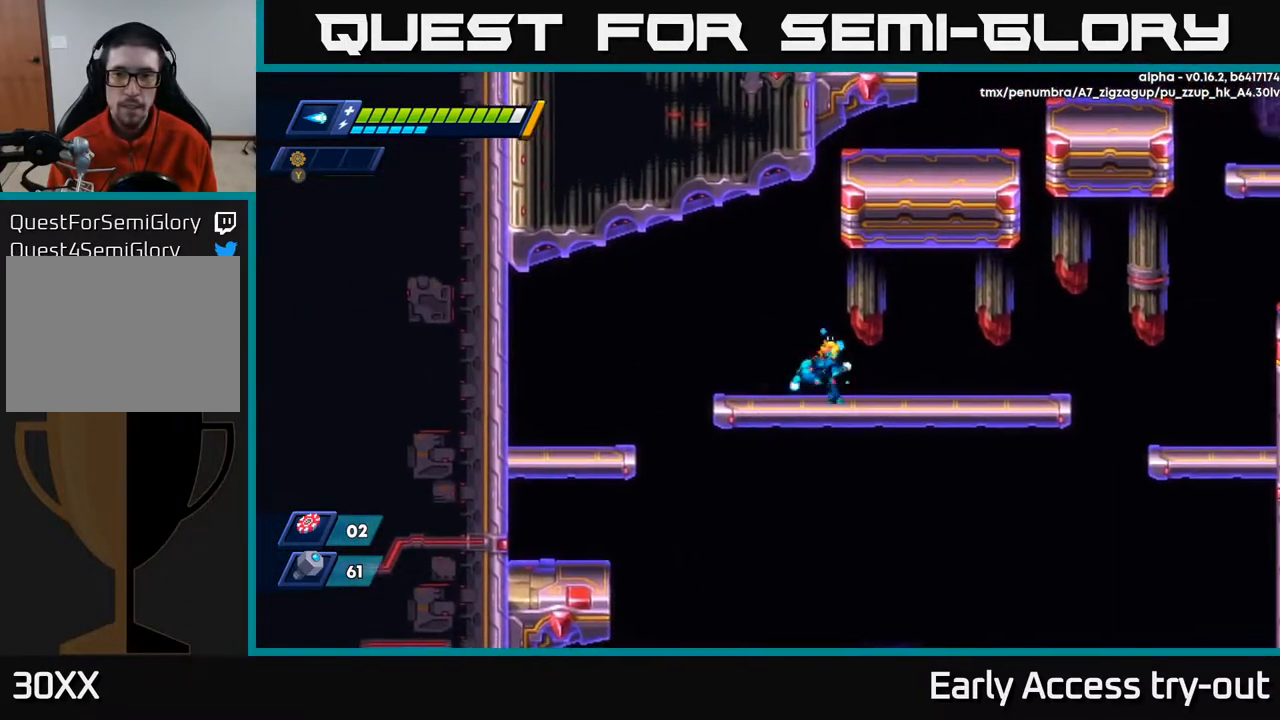
{"buttons": ["DPAD_RIGHT"], "right_stick": "center", "events": []}
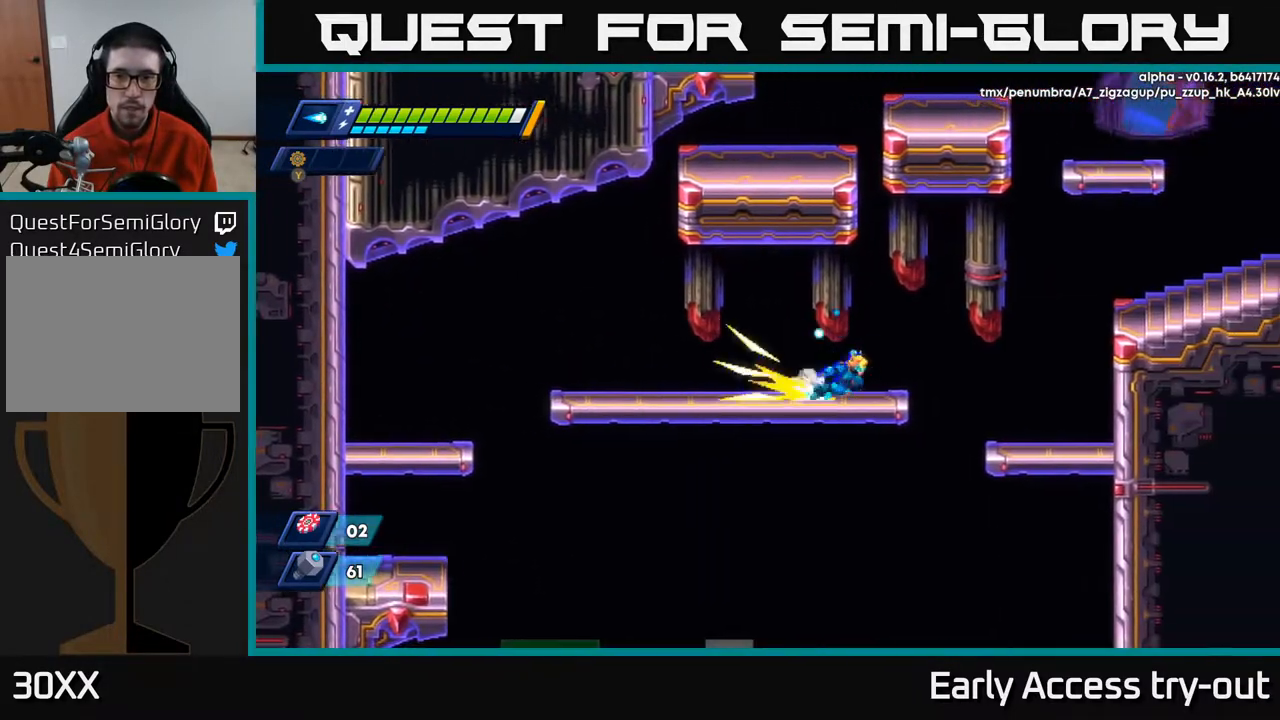
{"buttons": ["A", "DPAD_RIGHT"], "right_stick": "center", "events": [[150, "A", "down"]]}
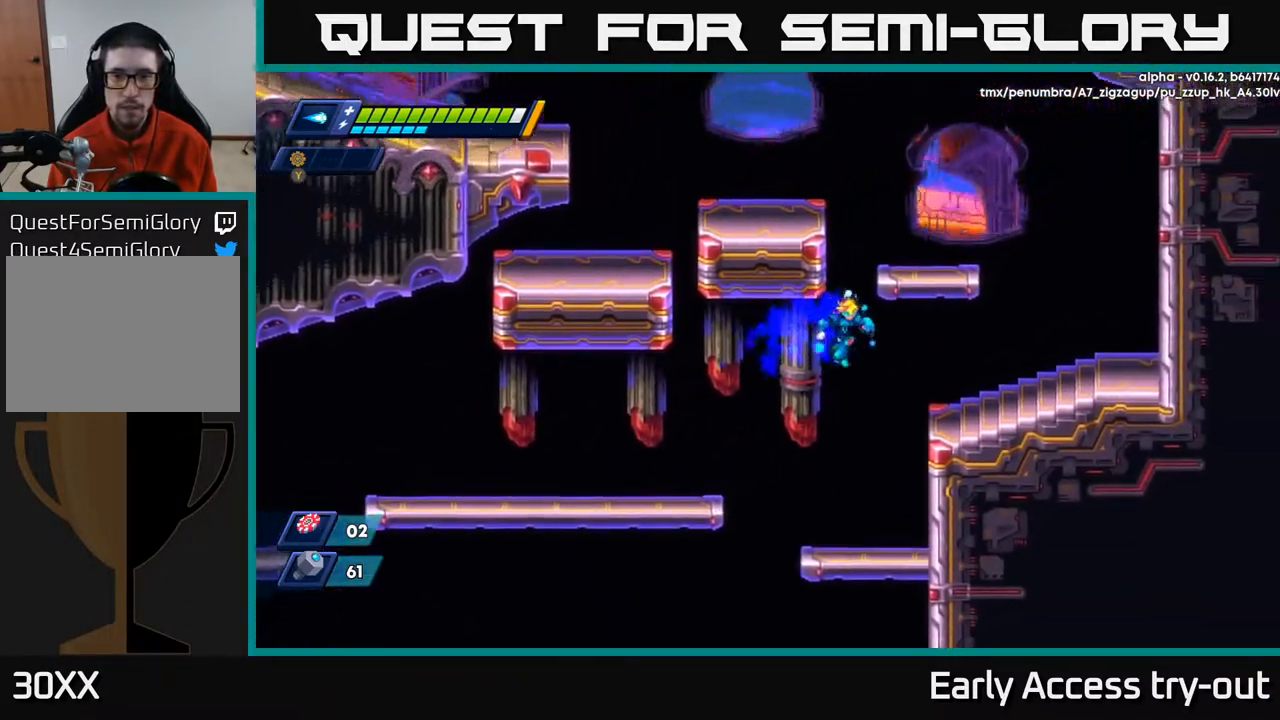
{"buttons": ["DPAD_RIGHT"], "right_stick": "center", "events": [[50, "A", "up"], [300, "A", "down"], [383, "A", "up"]]}
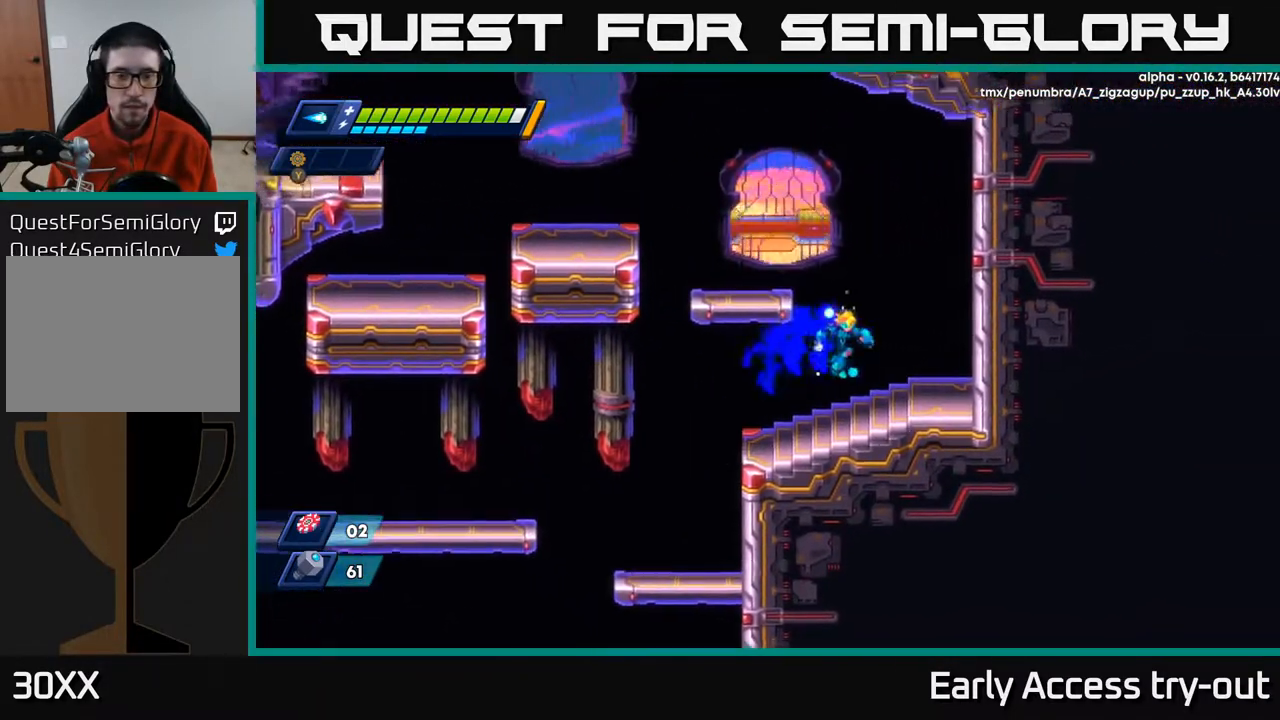
{"buttons": ["DPAD_LEFT"], "right_stick": "center", "events": [[150, "DPAD_RIGHT", "up"], [183, "DPAD_LEFT", "down"], [217, "A", "down"], [450, "A", "up"]]}
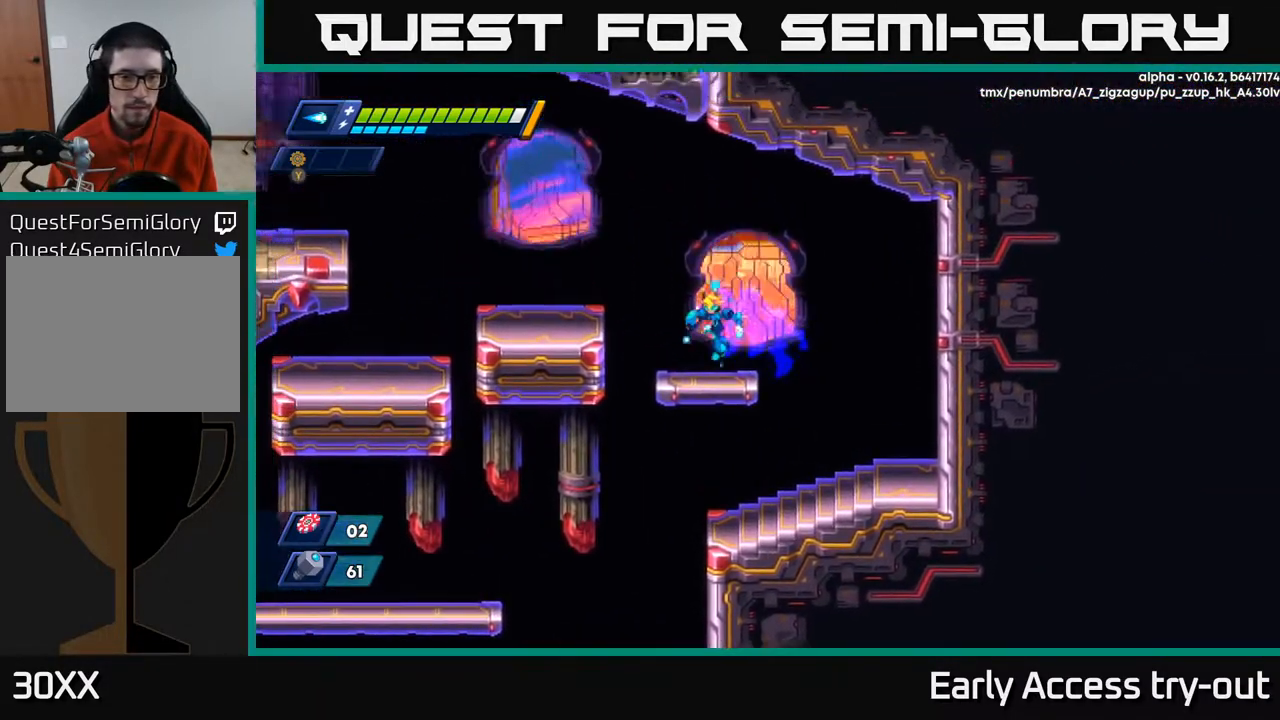
{"buttons": ["DPAD_LEFT"], "right_stick": "center", "events": [[167, "A", "down"], [250, "A", "up"], [383, "DPAD_LEFT", "up"], [450, "DPAD_LEFT", "down"]]}
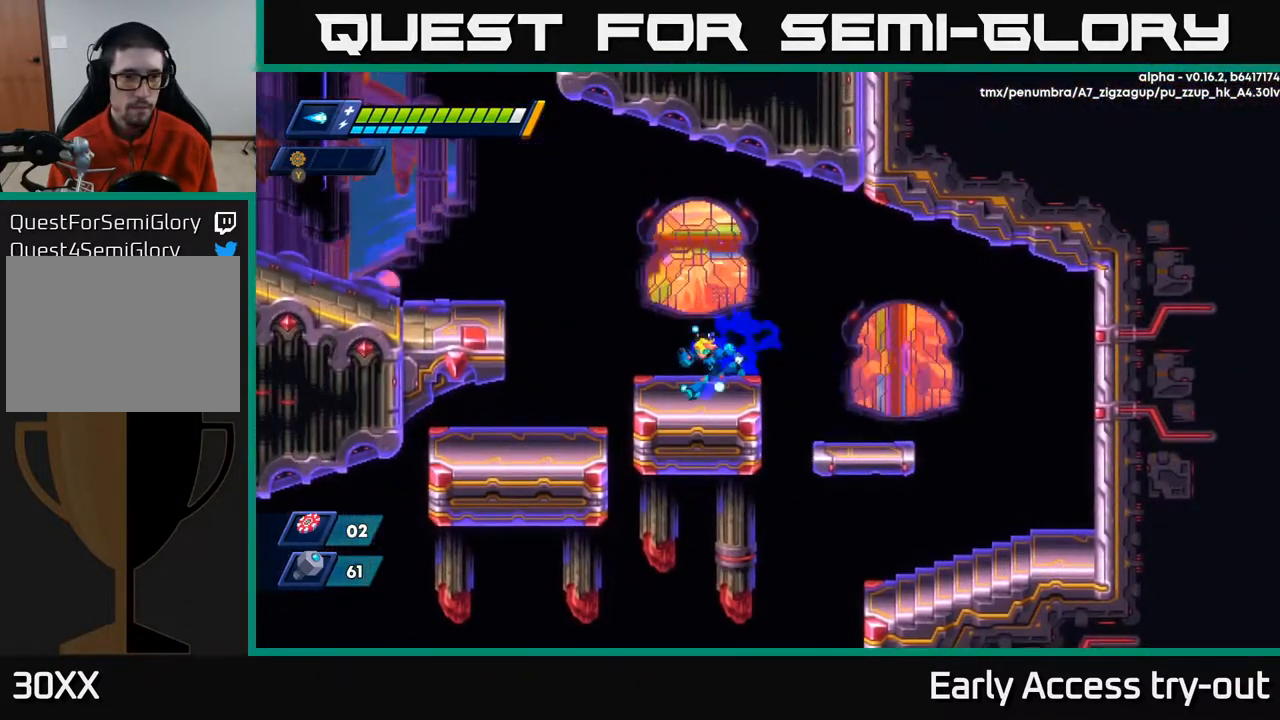
{"buttons": ["DPAD_LEFT"], "right_stick": "center", "events": [[183, "A", "down"], [350, "A", "up"]]}
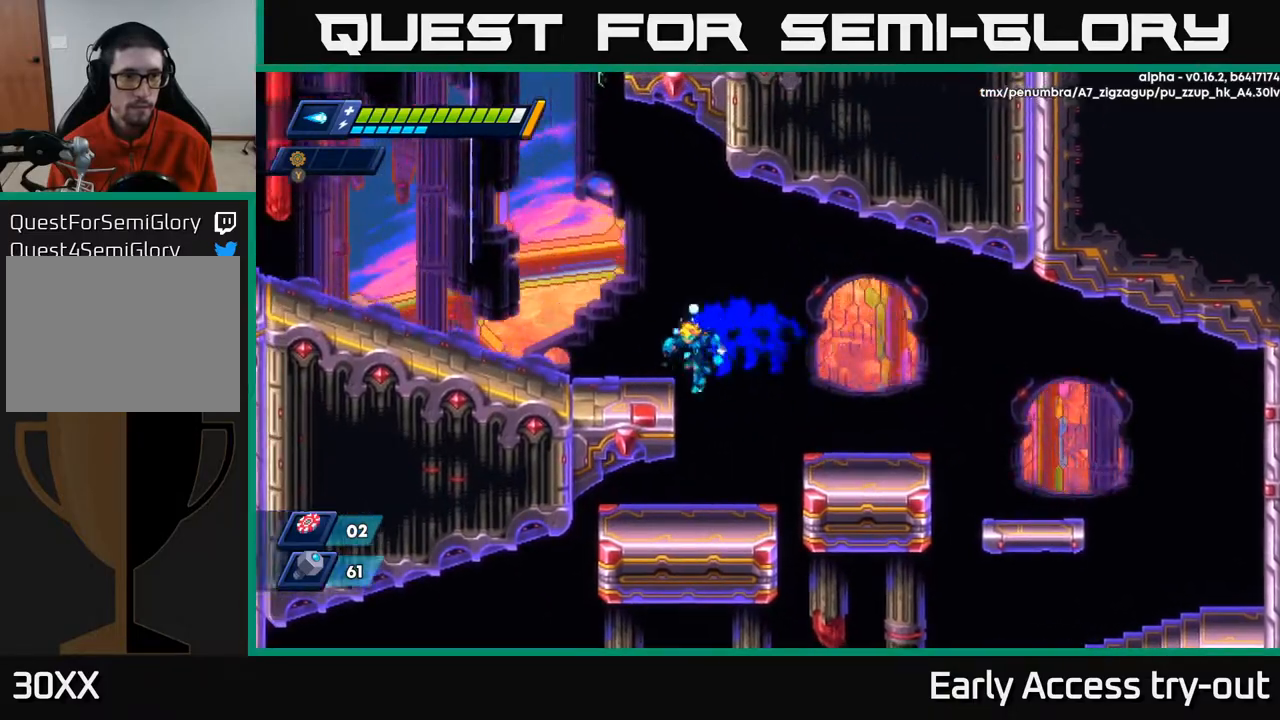
{"buttons": ["DPAD_LEFT"], "right_stick": "center", "events": [[183, "A", "down"], [267, "A", "up"]]}
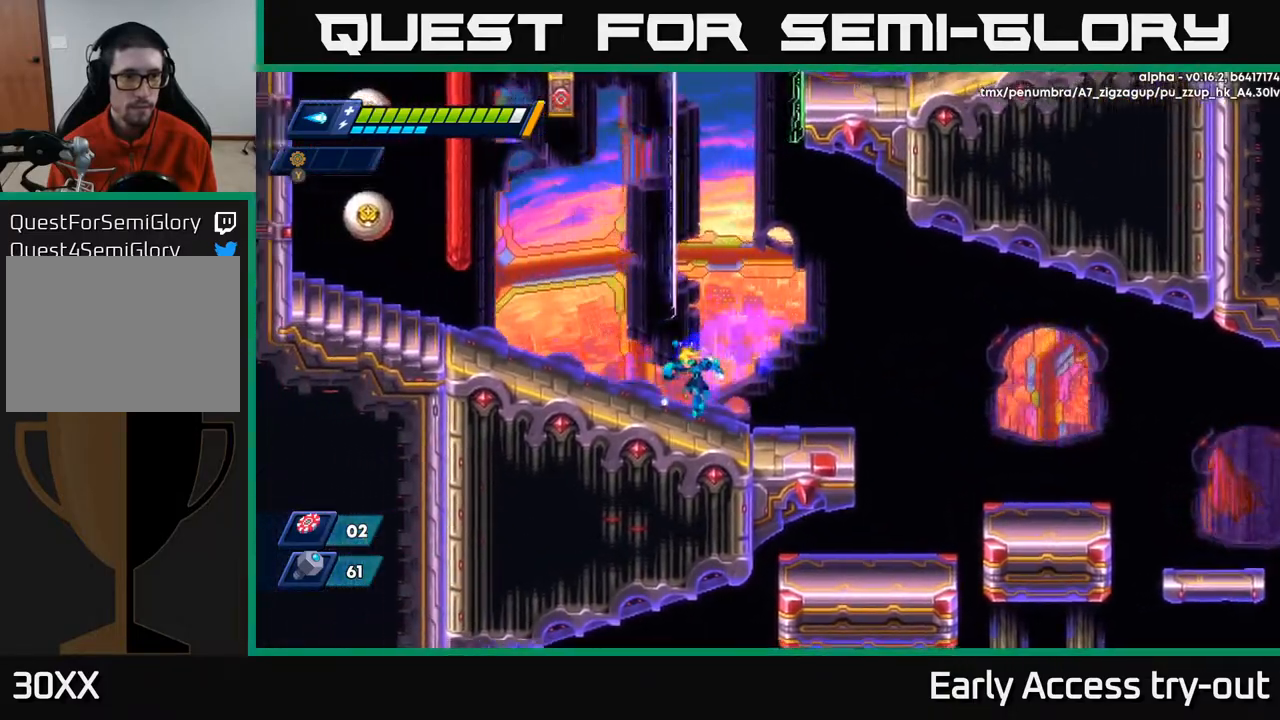
{"buttons": ["A", "DPAD_LEFT"], "right_stick": "center", "events": [[117, "A", "down"], [233, "A", "up"], [483, "A", "down"]]}
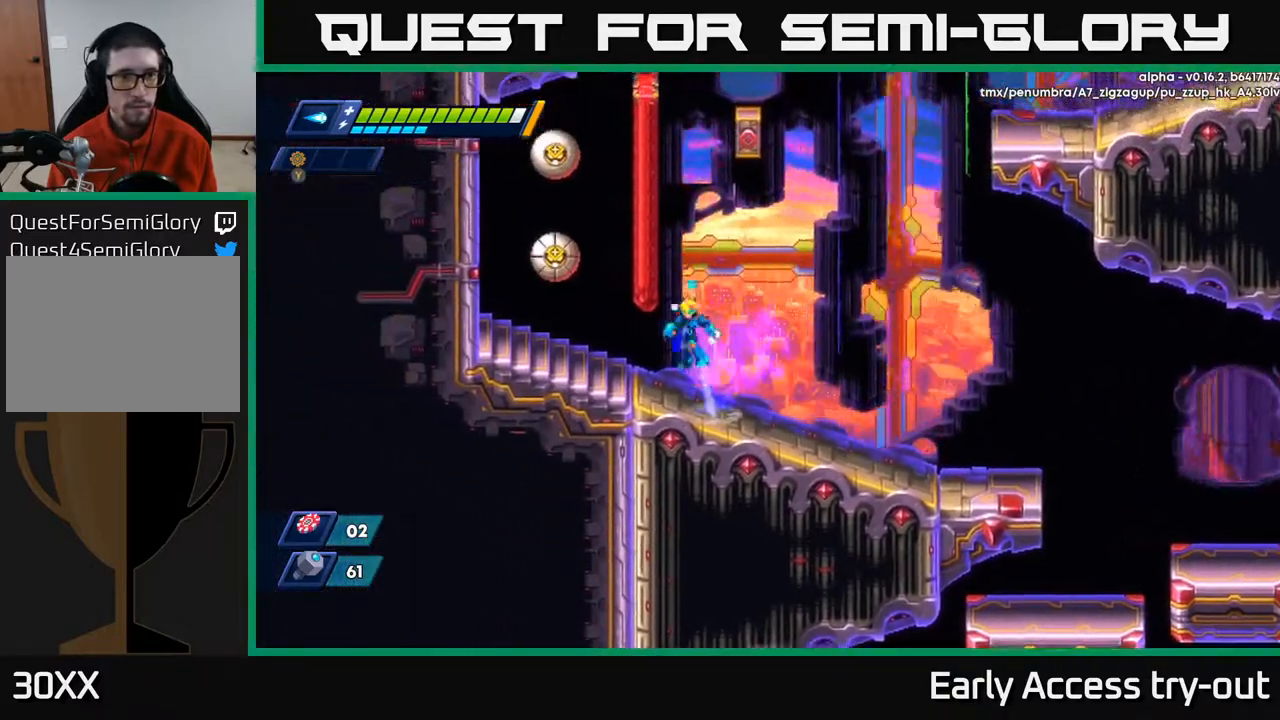
{"buttons": ["X"], "right_stick": "center", "events": [[67, "DPAD_LEFT", "up"], [167, "X", "down"], [217, "A", "up"], [283, "X", "up"], [300, "X", "down"], [367, "X", "up"], [433, "X", "down"]]}
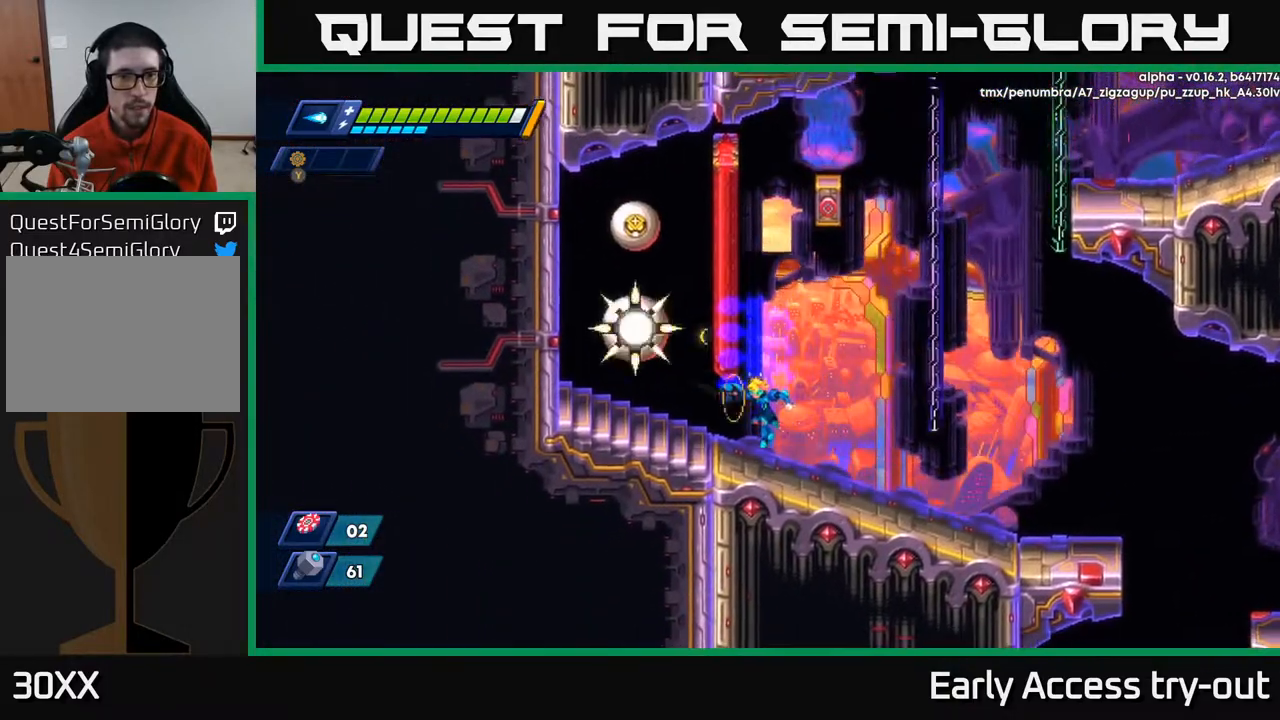
{"buttons": [], "right_stick": "center", "events": [[33, "X", "up"], [117, "DPAD_RIGHT", "down"], [500, "DPAD_RIGHT", "up"]]}
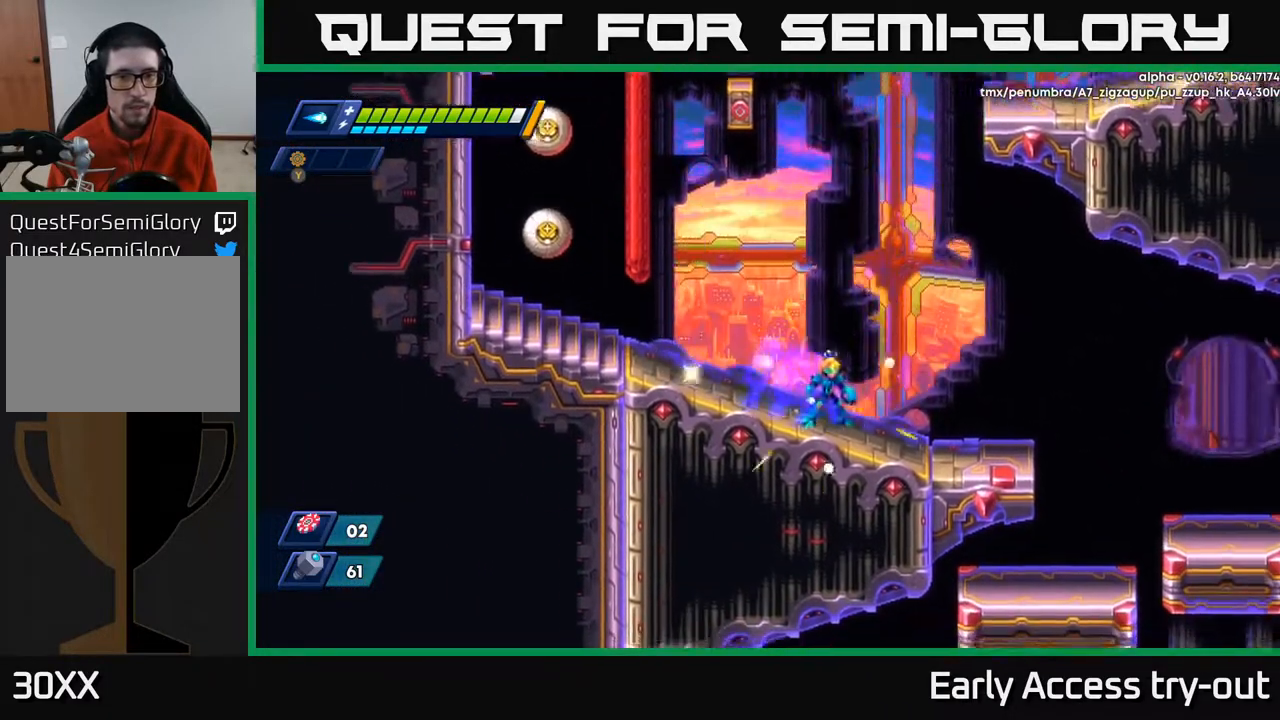
{"buttons": [], "right_stick": "center", "events": [[50, "A", "down"], [67, "DPAD_LEFT", "down"], [233, "A", "up"], [433, "DPAD_LEFT", "up"]]}
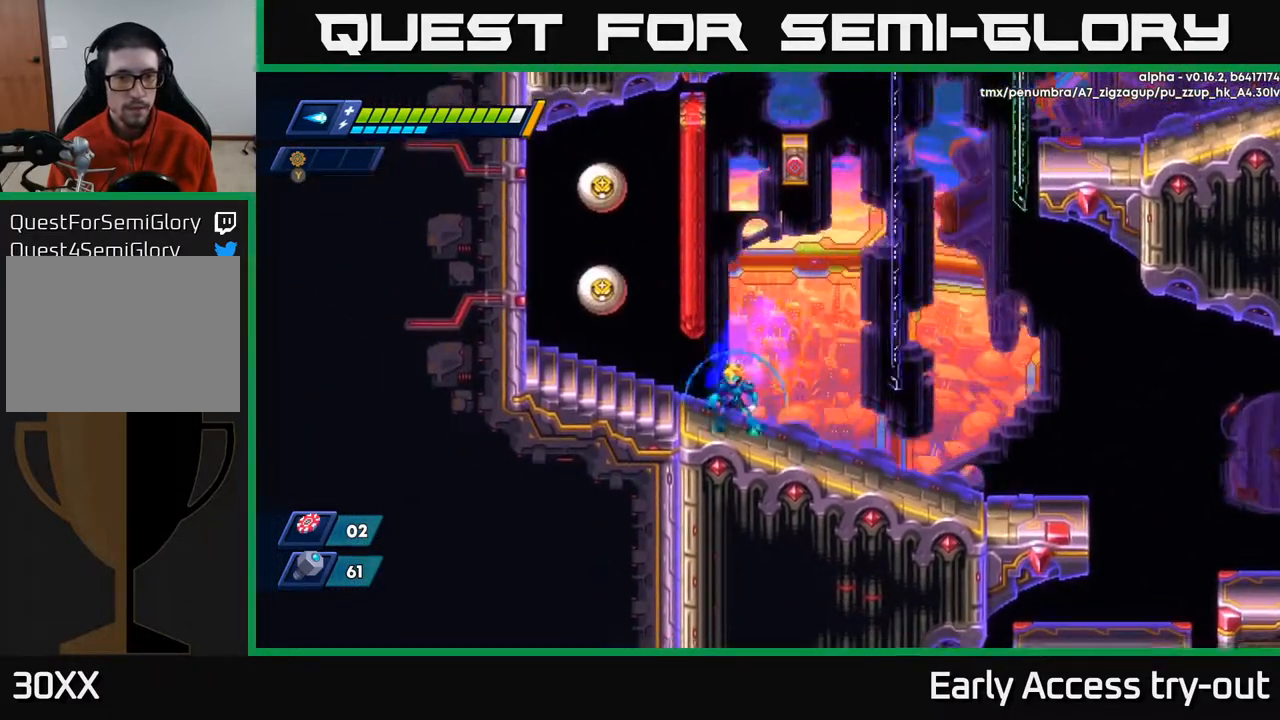
{"buttons": ["A", "DPAD_RIGHT"], "right_stick": "center", "events": [[67, "DPAD_RIGHT", "down"], [133, "A", "down"], [150, "DPAD_RIGHT", "up"], [200, "DPAD_LEFT", "down"], [417, "A", "up"], [417, "DPAD_LEFT", "up"], [433, "DPAD_RIGHT", "down"], [483, "A", "down"]]}
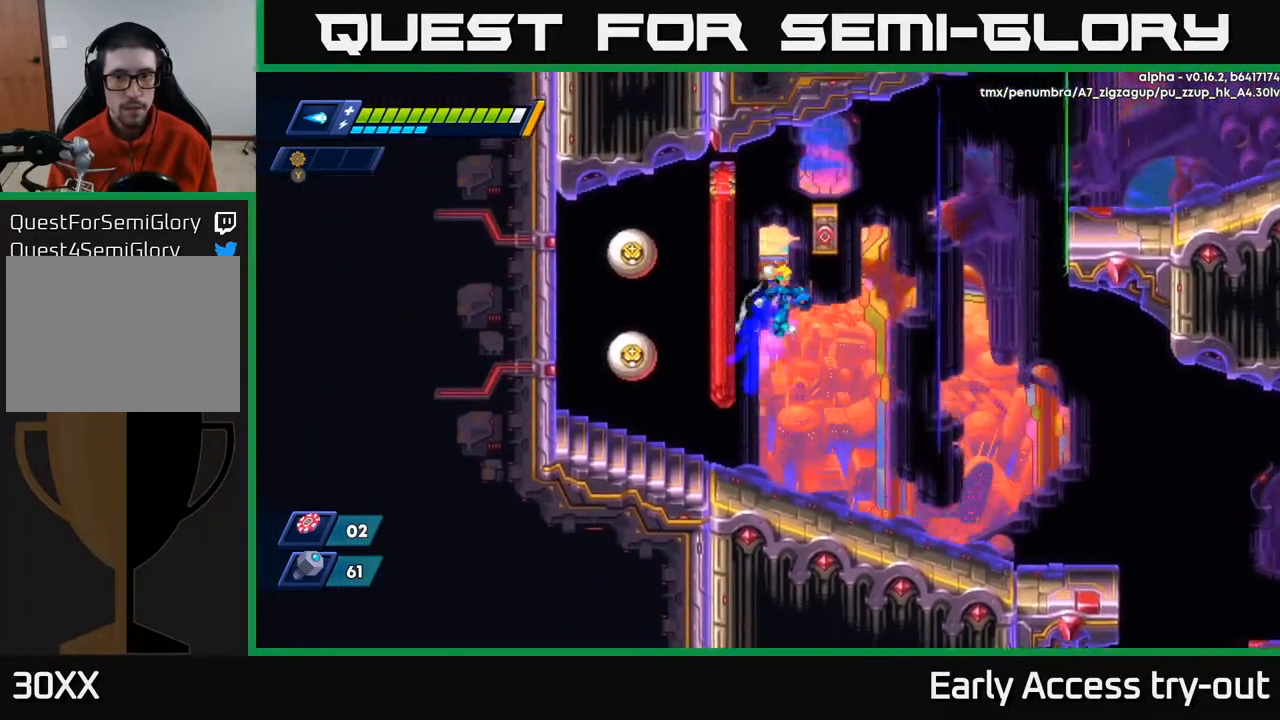
{"buttons": ["DPAD_RIGHT"], "right_stick": "center", "events": [[400, "A", "up"]]}
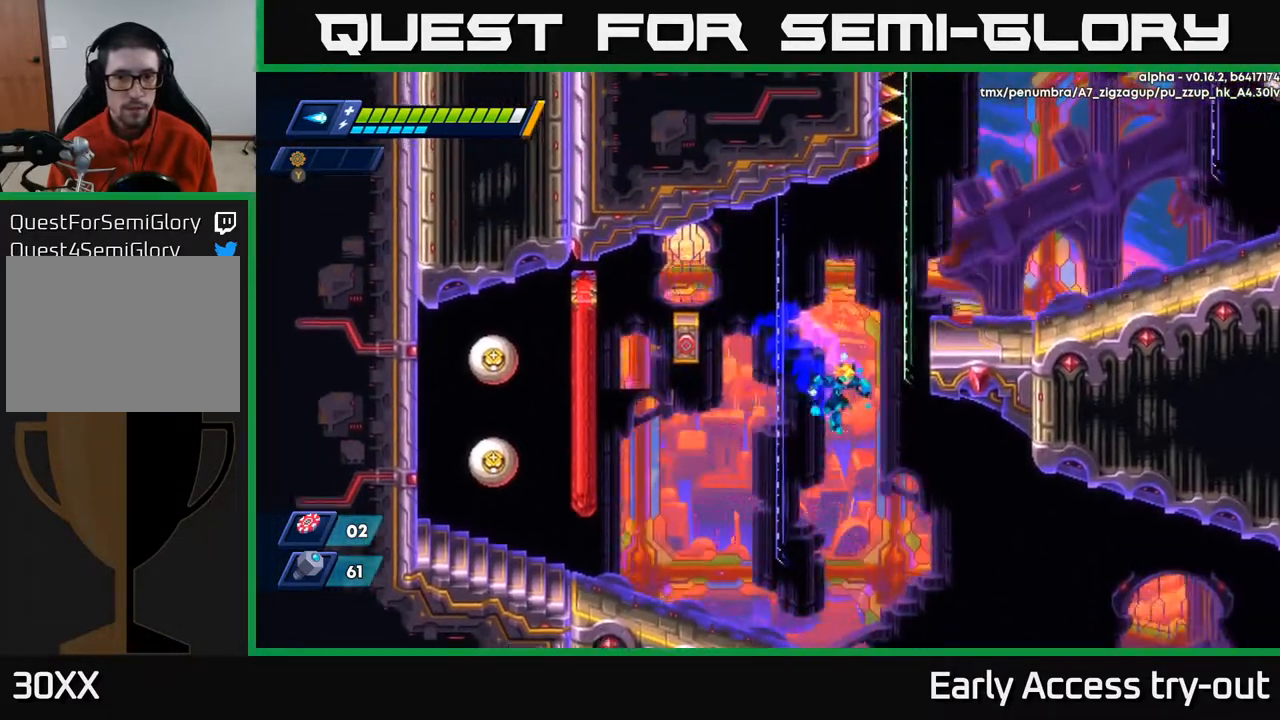
{"buttons": ["DPAD_LEFT"], "right_stick": "center", "events": [[133, "A", "down"], [217, "DPAD_RIGHT", "up"], [250, "DPAD_LEFT", "down"], [333, "A", "up"]]}
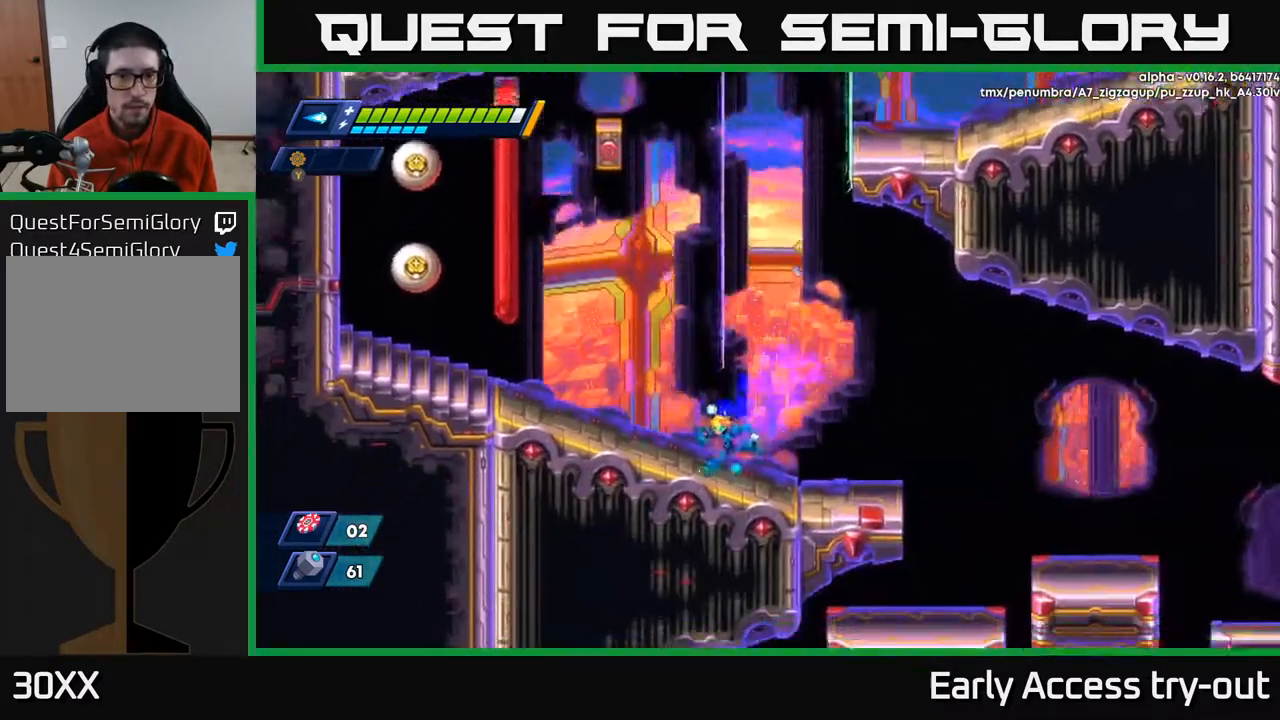
{"buttons": ["A", "DPAD_LEFT"], "right_stick": "center", "events": [[417, "A", "down"]]}